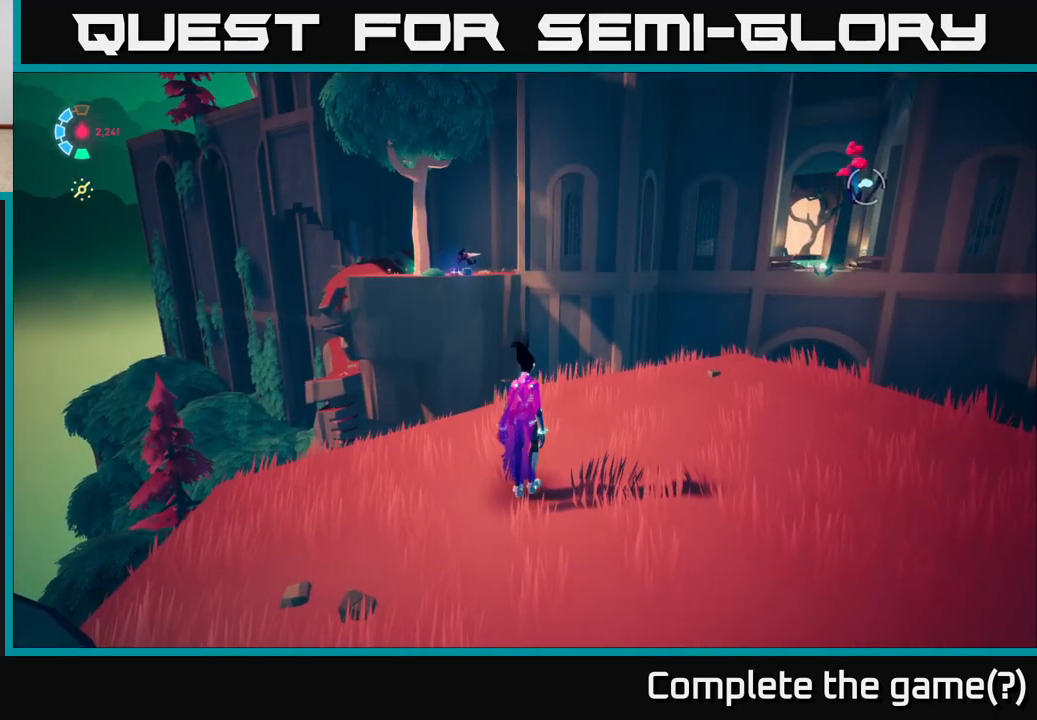
Gameplay with a controller (Xbox layout); each line is a JSON object with the inputs held at the frame after it. "events" lists button and stick changes between this image and that frame as [ms after this image, input, new state], when the widget could be followed in between.
{"buttons": [], "left_stick": "center", "right_stick": "center", "events": []}
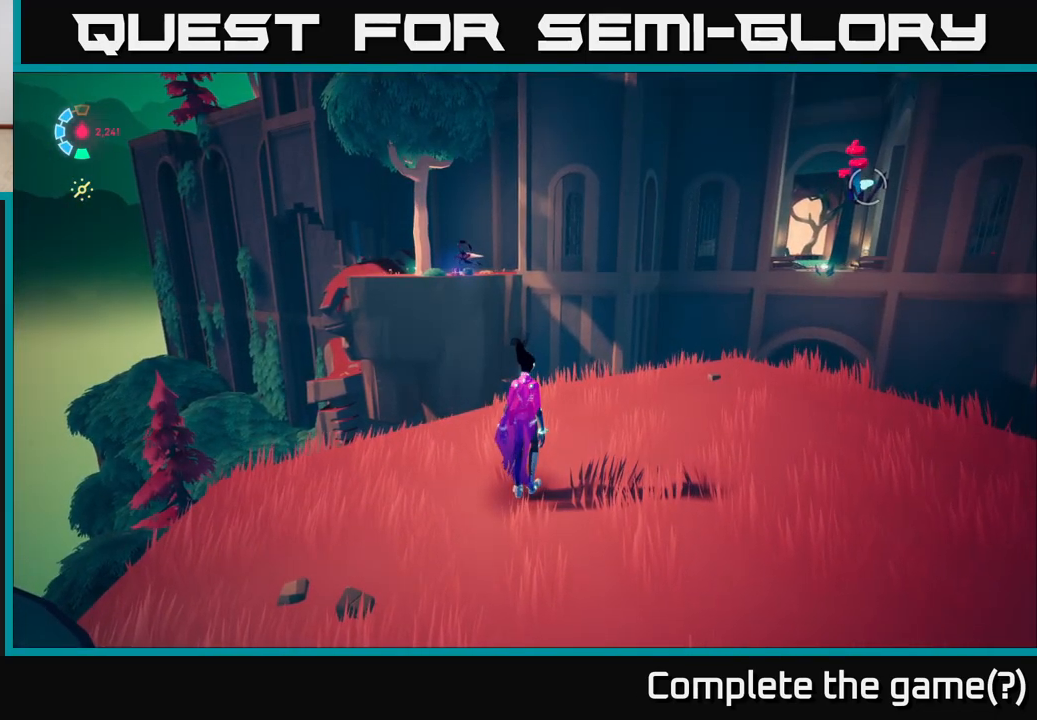
{"buttons": [], "left_stick": "center", "right_stick": "center", "events": [[17, "right_stick", "up-left"], [267, "right_stick", "center"]]}
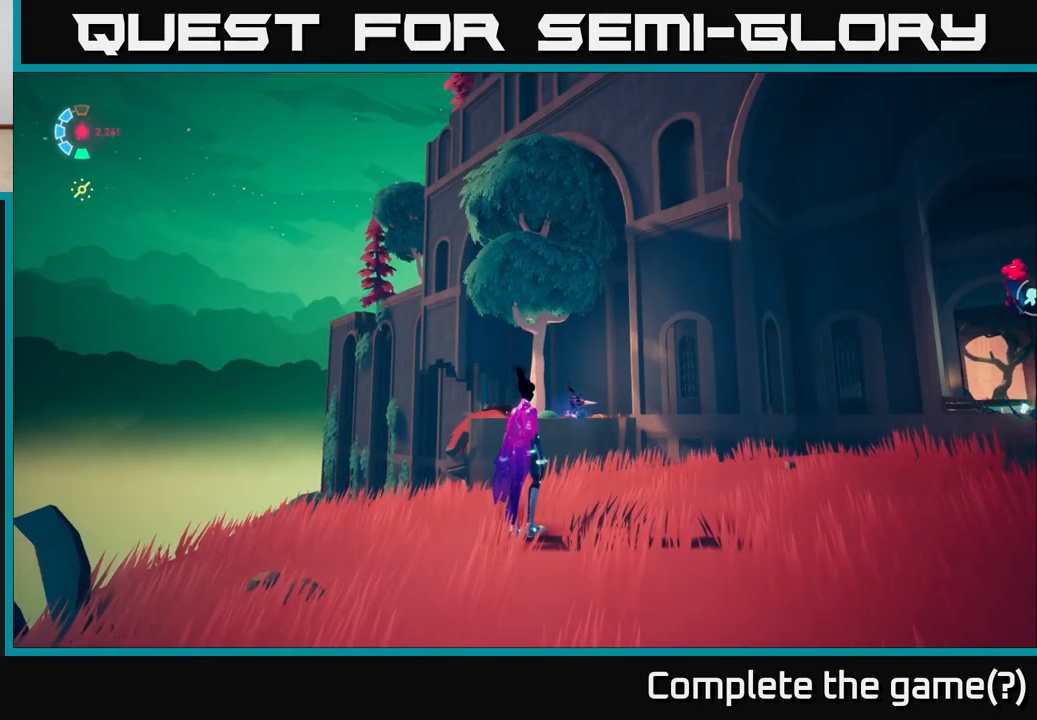
{"buttons": [], "left_stick": "down", "right_stick": "down-right", "events": [[300, "right_stick", "down-right"], [483, "left_stick", "down"]]}
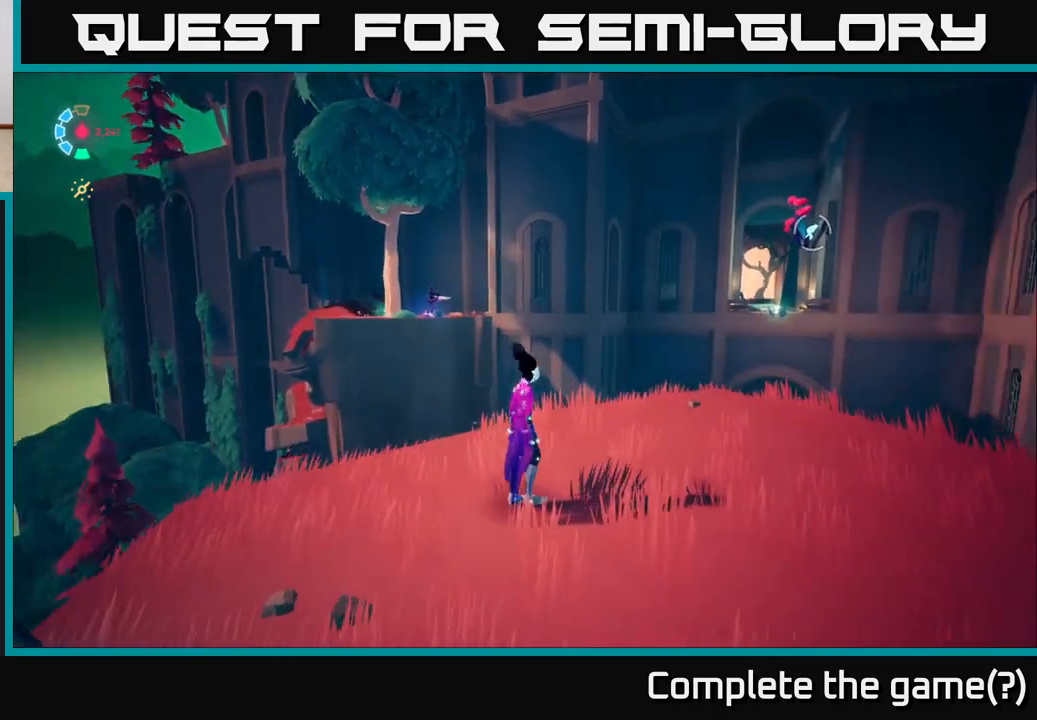
{"buttons": [], "left_stick": "down-left", "right_stick": "center", "events": [[133, "left_stick", "down-right"], [183, "right_stick", "right"], [383, "left_stick", "down-left"], [500, "right_stick", "center"]]}
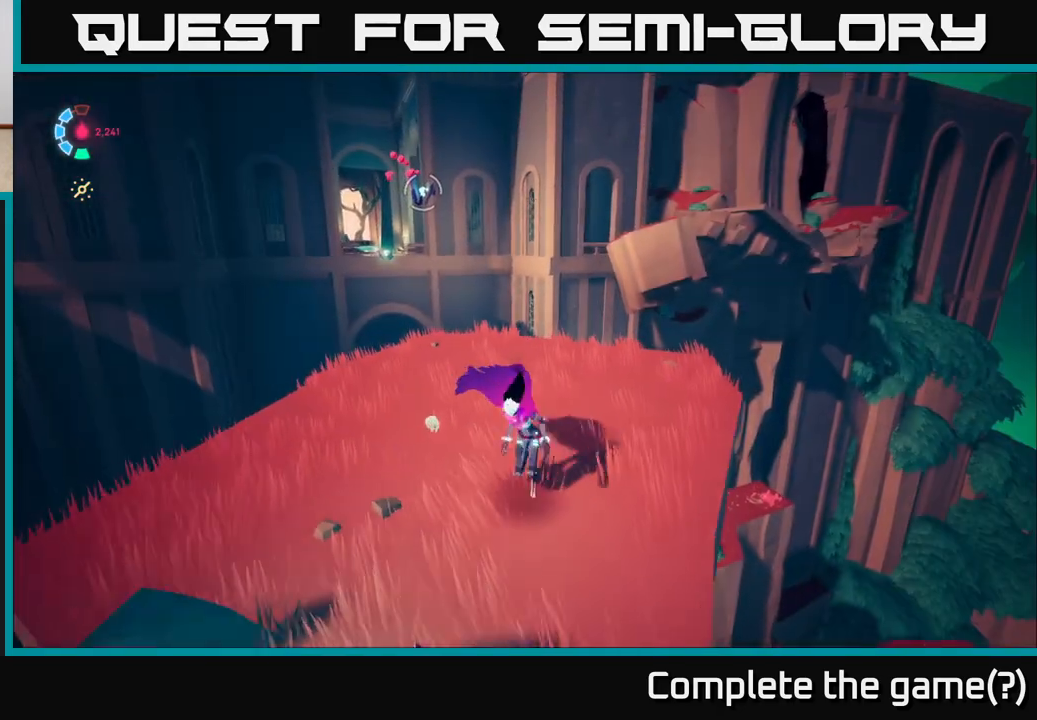
{"buttons": ["L2"], "left_stick": "up", "right_stick": "center", "events": [[67, "left_stick", "center"], [267, "right_stick", "down-left"], [283, "left_stick", "up"], [317, "L2", "down"], [383, "right_stick", "center"]]}
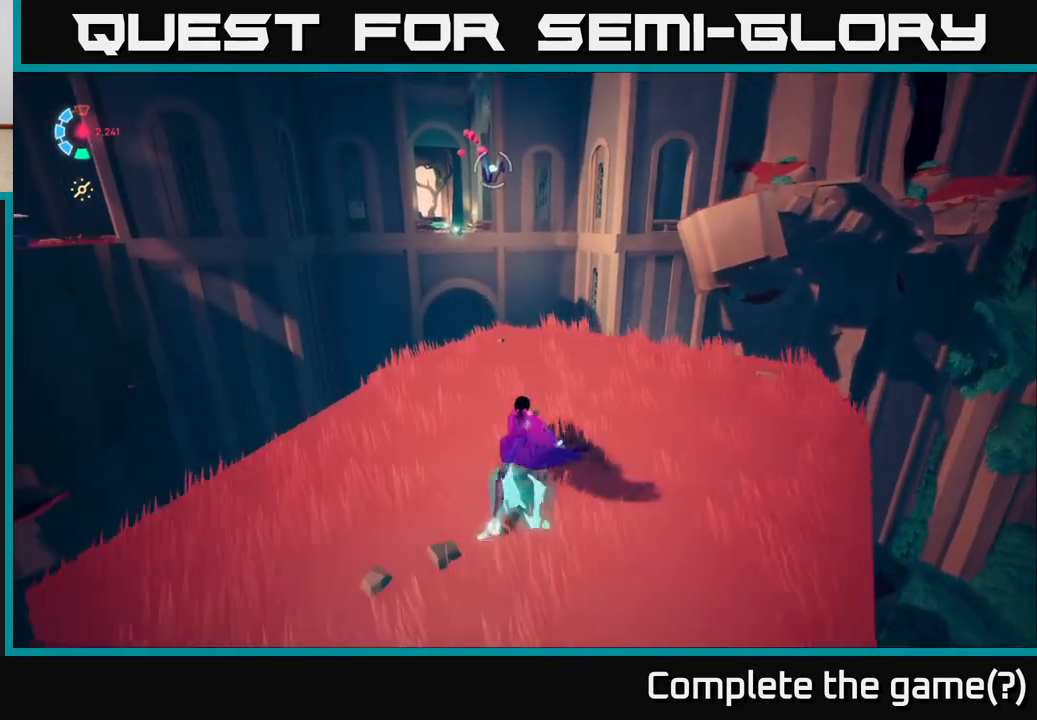
{"buttons": ["L2"], "left_stick": "up", "right_stick": "center", "events": []}
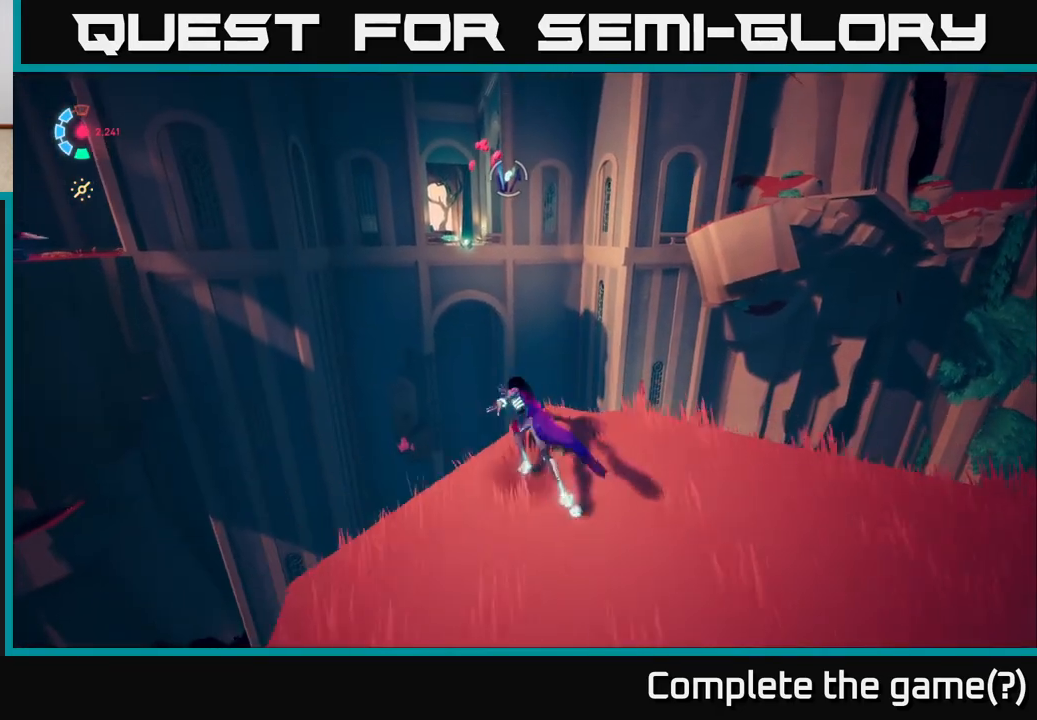
{"buttons": ["A", "L2"], "left_stick": "up", "right_stick": "center", "events": [[83, "A", "down"]]}
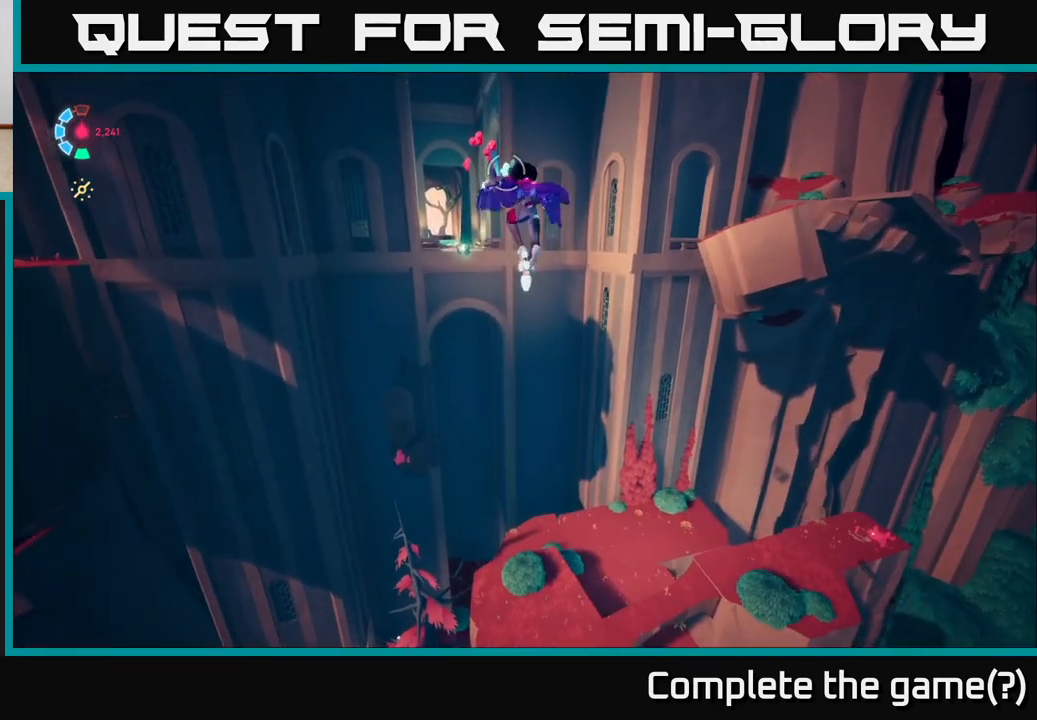
{"buttons": ["A", "L2"], "left_stick": "up", "right_stick": "center", "events": [[100, "A", "up"], [317, "A", "down"]]}
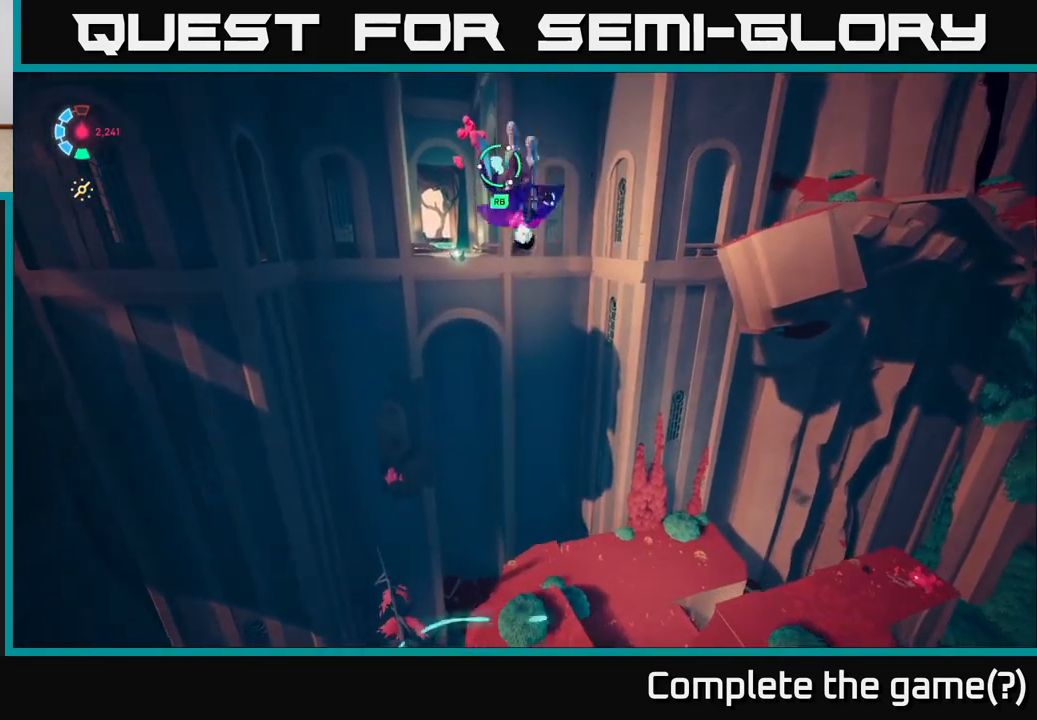
{"buttons": ["L2"], "left_stick": "up", "right_stick": "left", "events": [[117, "A", "up"], [333, "right_stick", "left"]]}
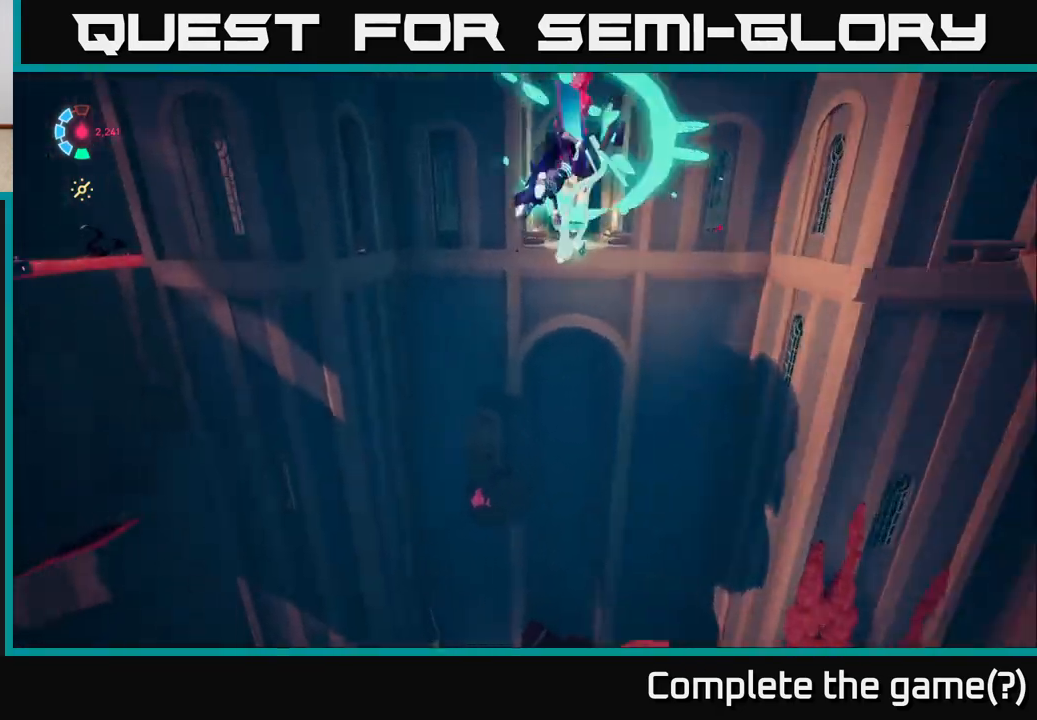
{"buttons": ["L2"], "left_stick": "up", "right_stick": "center", "events": [[50, "right_stick", "center"]]}
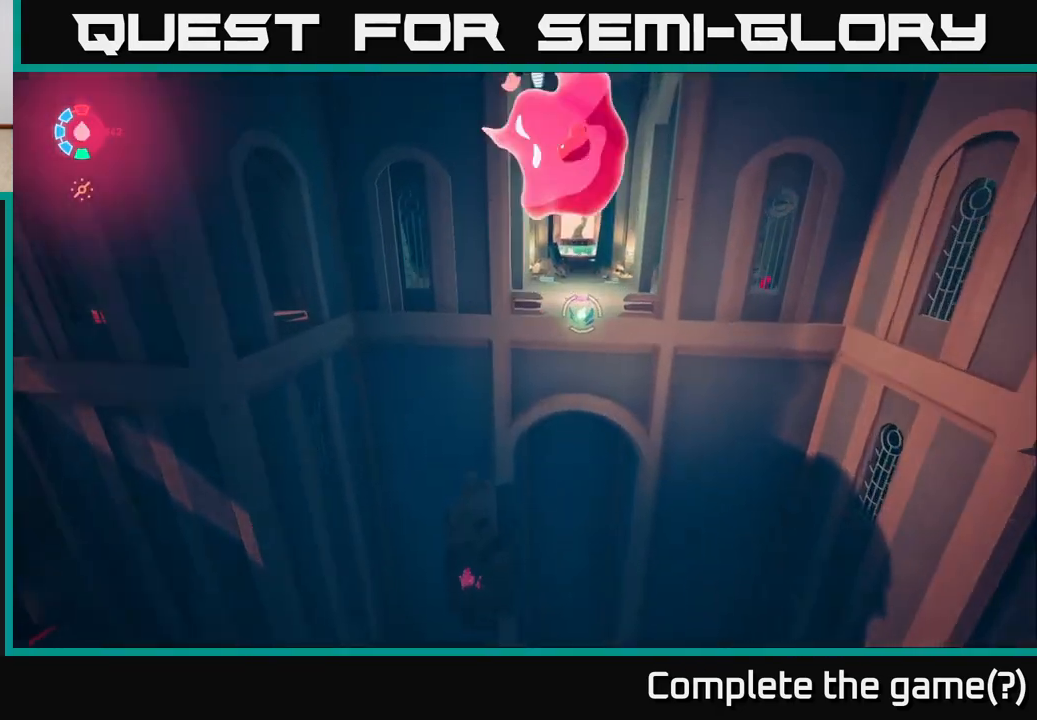
{"buttons": ["L2"], "left_stick": "up", "right_stick": "center", "events": []}
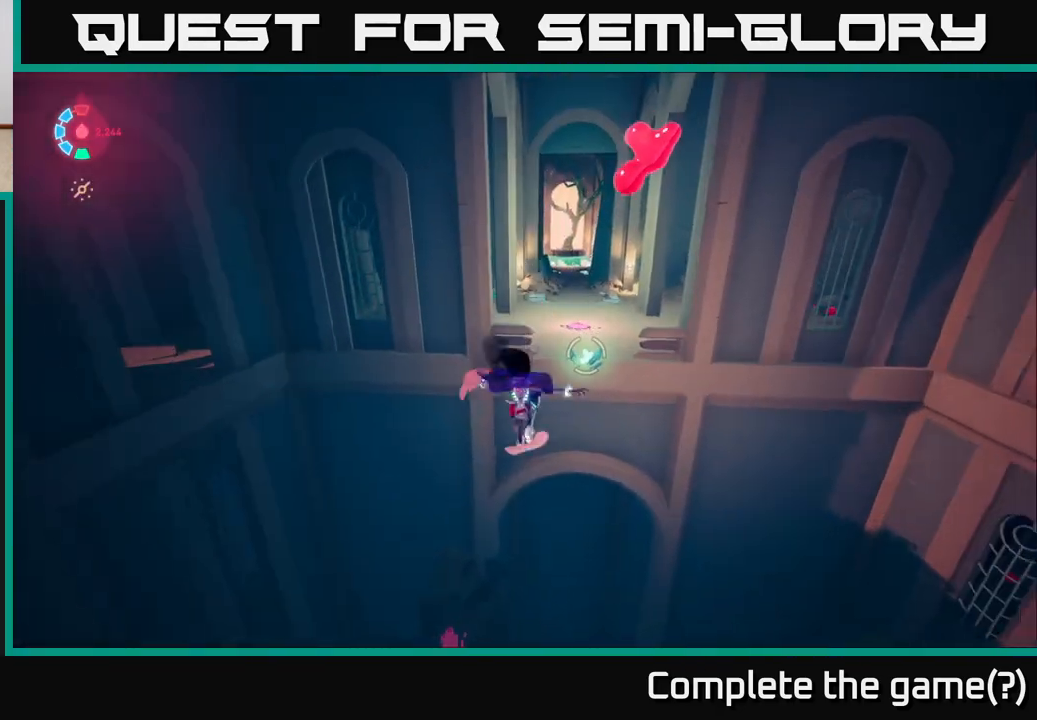
{"buttons": ["L2"], "left_stick": "up", "right_stick": "center", "events": [[83, "left_stick", "up-right"], [100, "right_stick", "up-right"], [250, "left_stick", "up"], [250, "right_stick", "up"], [333, "R1", "down"], [367, "right_stick", "center"], [500, "R1", "up"]]}
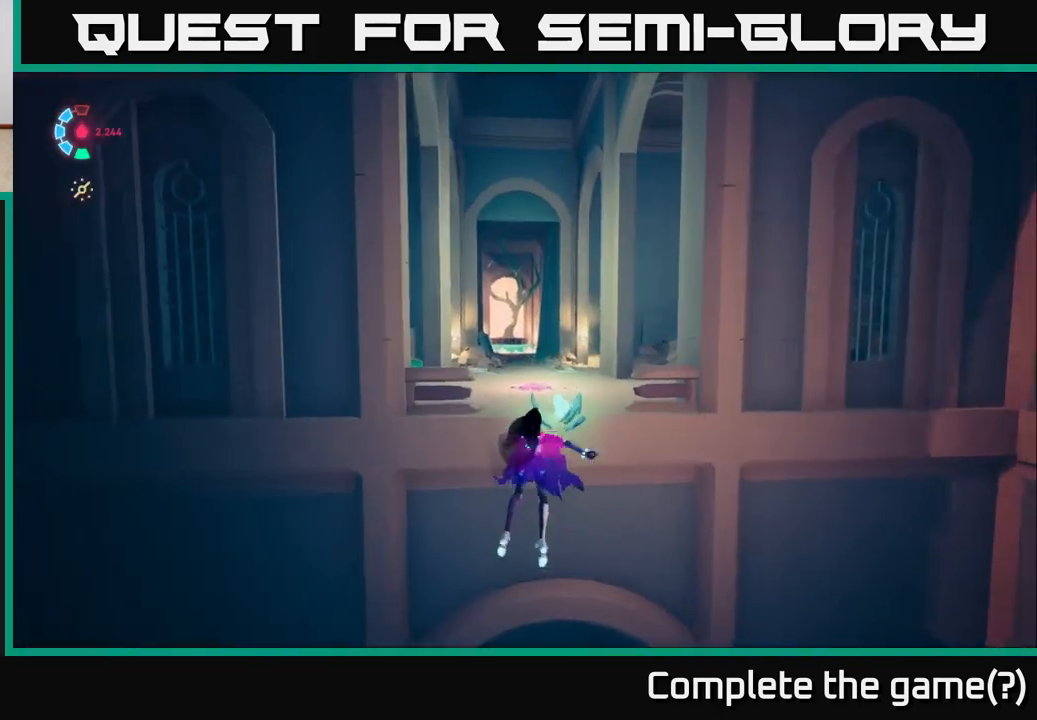
{"buttons": ["L2"], "left_stick": "up-right", "right_stick": "left", "events": [[283, "right_stick", "left"], [367, "left_stick", "up-right"]]}
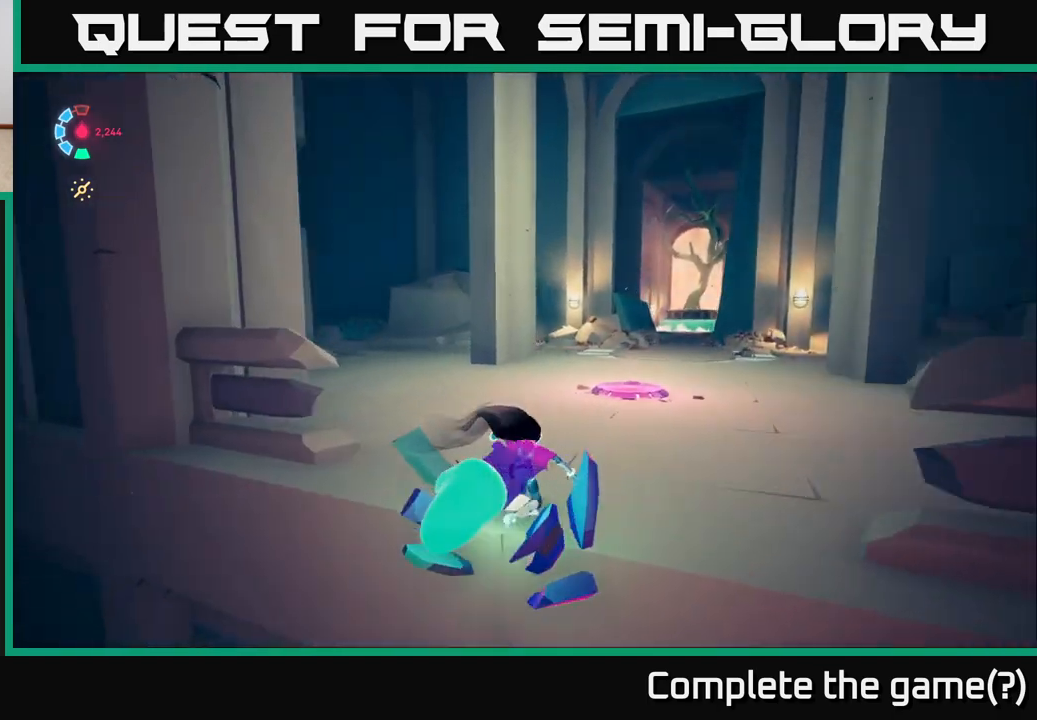
{"buttons": [], "left_stick": "up-right", "right_stick": "left", "events": [[333, "right_stick", "center"], [350, "L2", "up"], [450, "right_stick", "left"]]}
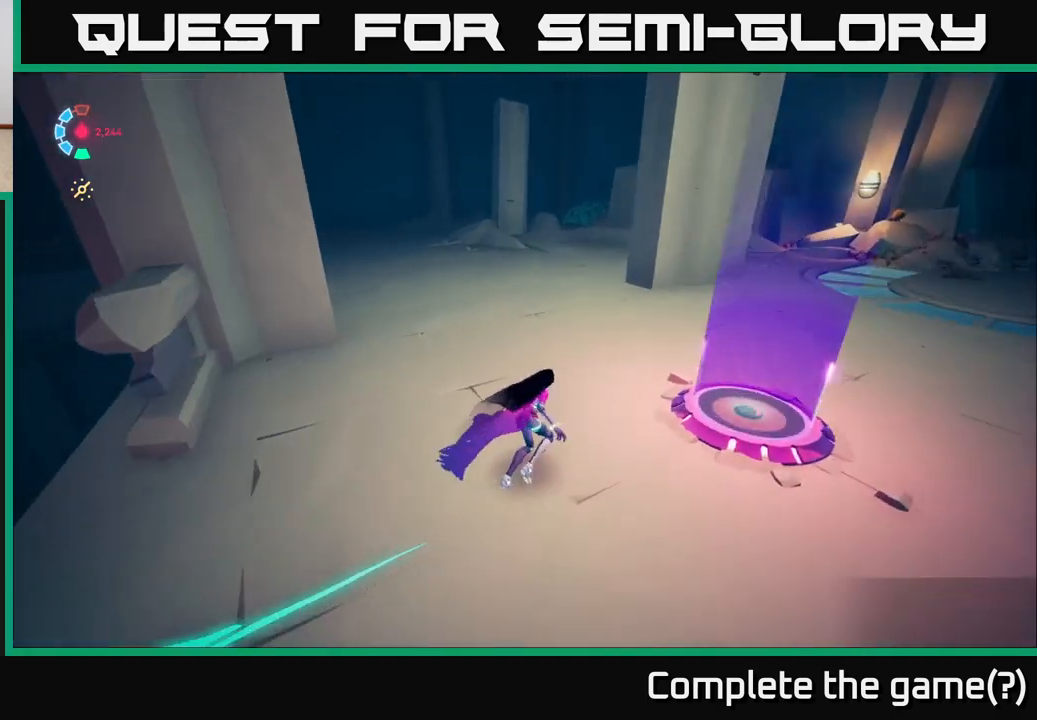
{"buttons": [], "left_stick": "down-left", "right_stick": "up-left", "events": [[200, "right_stick", "up-left"], [317, "left_stick", "down-right"], [317, "right_stick", "center"], [450, "left_stick", "down-left"], [450, "right_stick", "up-left"]]}
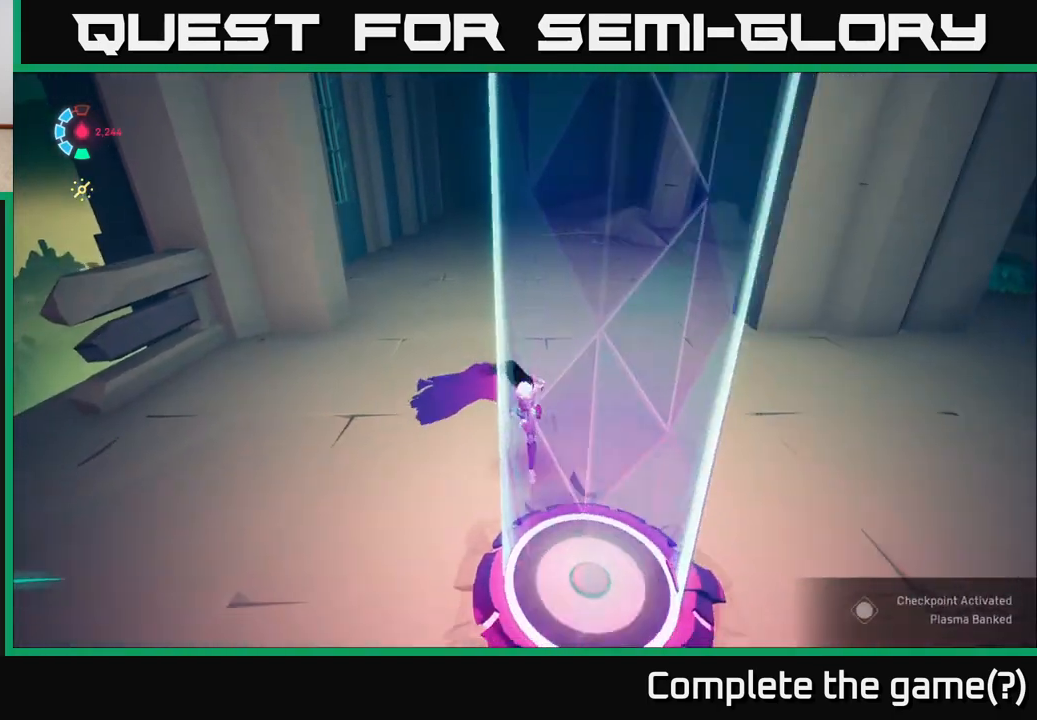
{"buttons": [], "left_stick": "left", "right_stick": "up-left", "events": [[417, "left_stick", "left"]]}
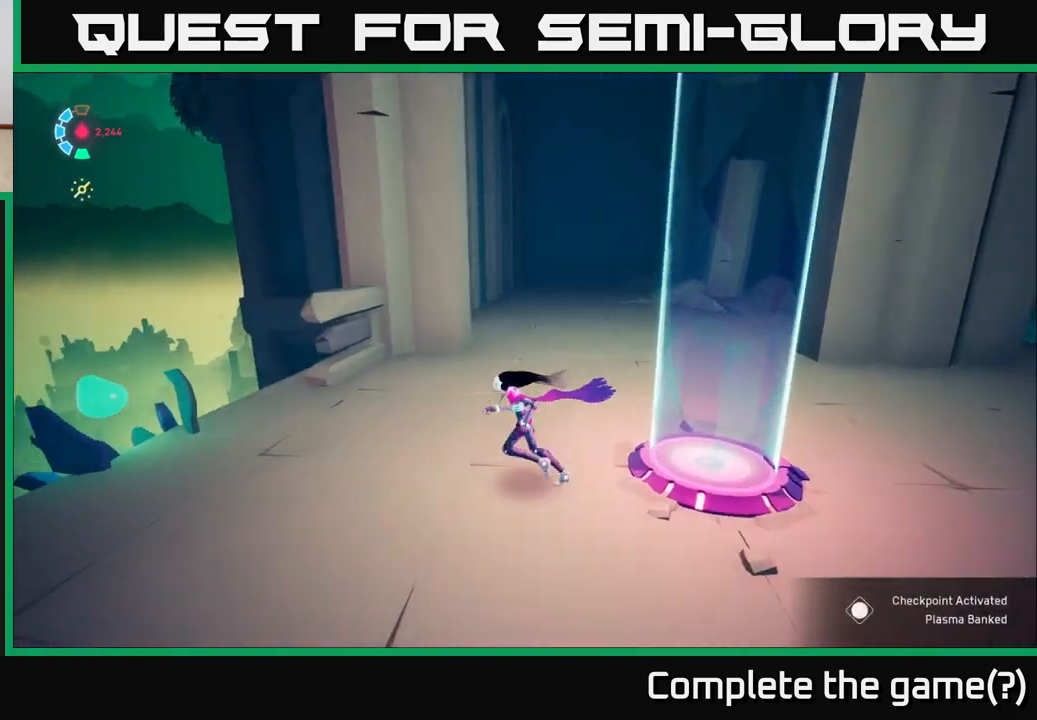
{"buttons": [], "left_stick": "center", "right_stick": "right", "events": [[50, "right_stick", "center"], [400, "right_stick", "right"], [467, "left_stick", "center"]]}
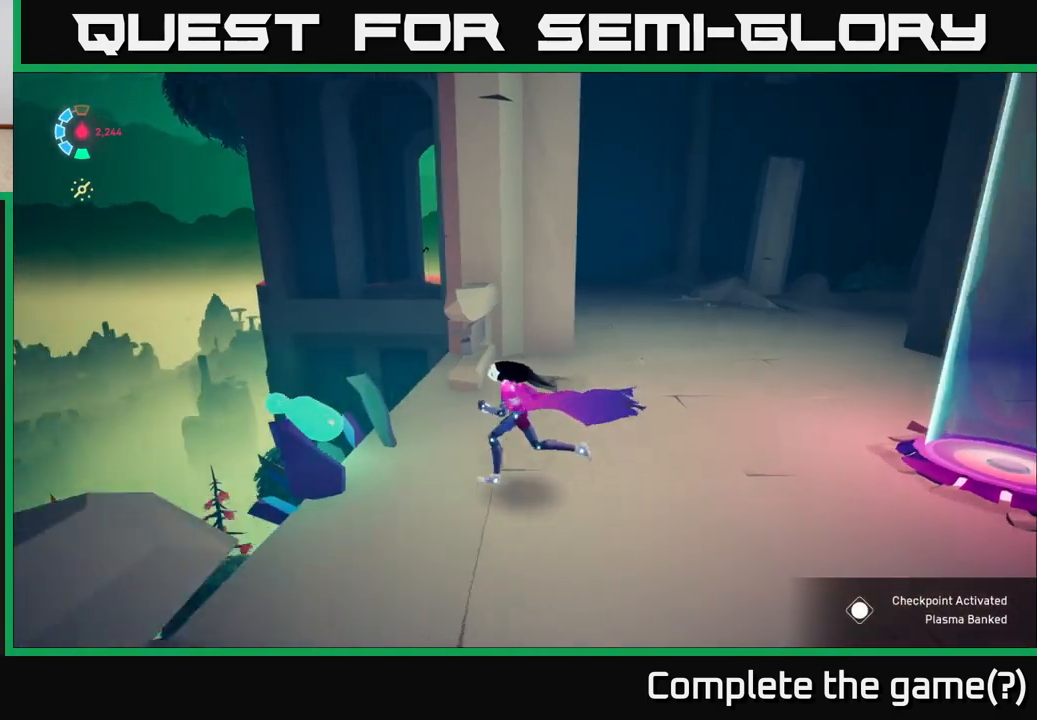
{"buttons": [], "left_stick": "center", "right_stick": "right", "events": [[167, "right_stick", "center"], [367, "right_stick", "right"]]}
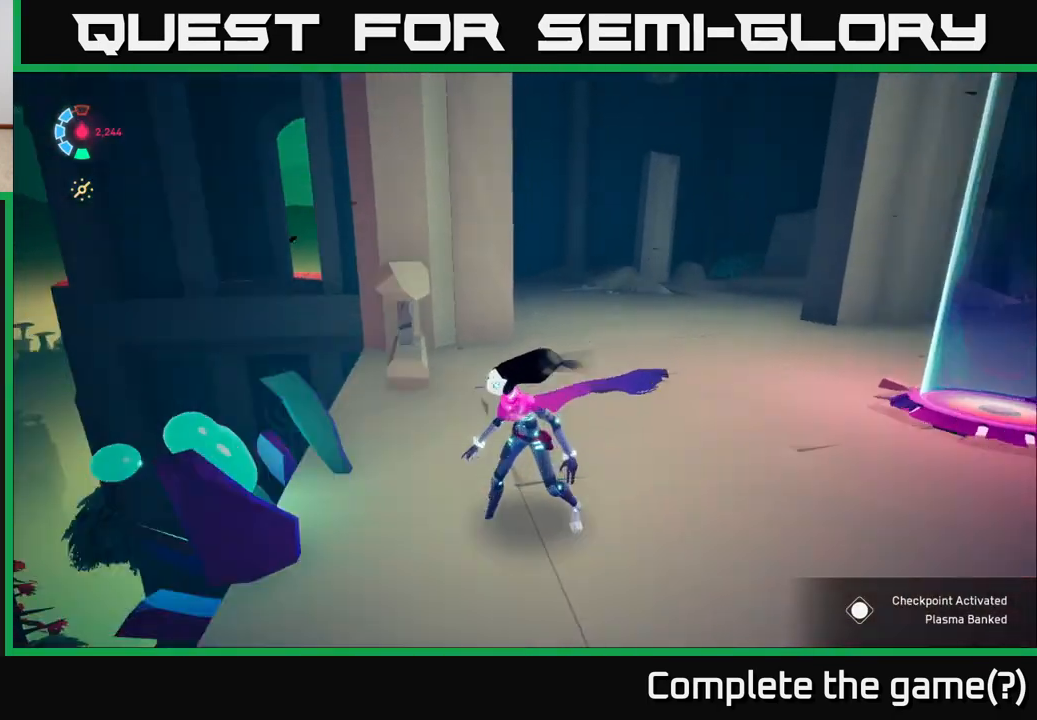
{"buttons": [], "left_stick": "down-right", "right_stick": "down-left", "events": [[67, "right_stick", "center"], [183, "left_stick", "up-right"], [233, "left_stick", "right"], [283, "right_stick", "down-left"], [350, "left_stick", "down-right"]]}
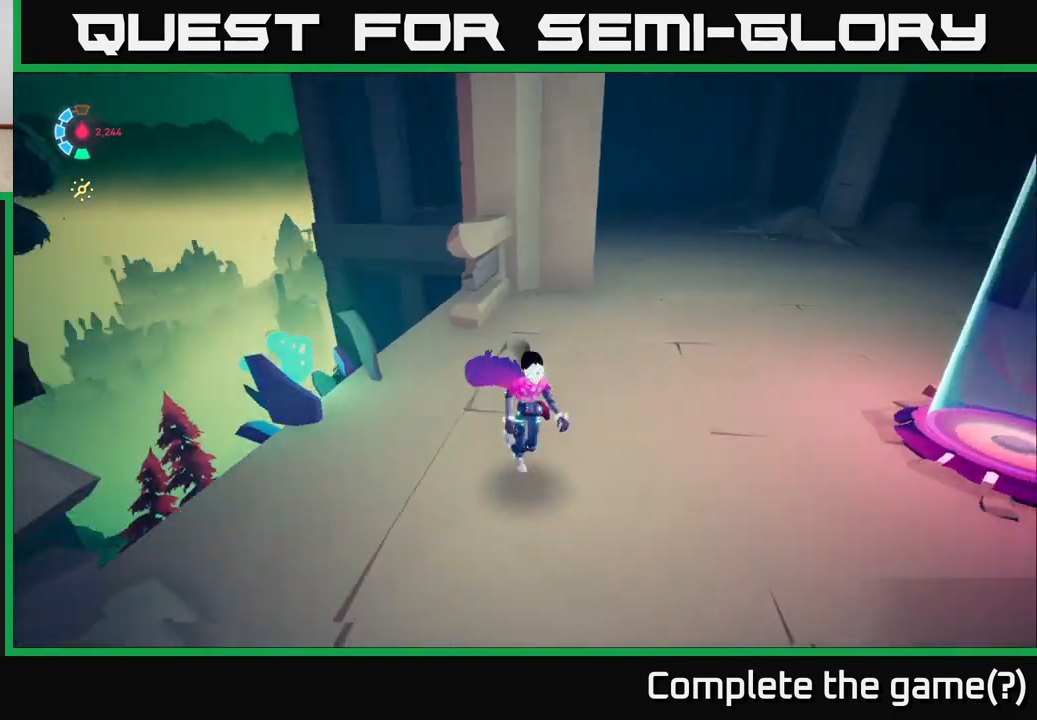
{"buttons": [], "left_stick": "down-right", "right_stick": "left", "events": [[33, "right_stick", "left"], [67, "left_stick", "down"], [150, "right_stick", "center"], [433, "left_stick", "down-right"], [450, "right_stick", "left"]]}
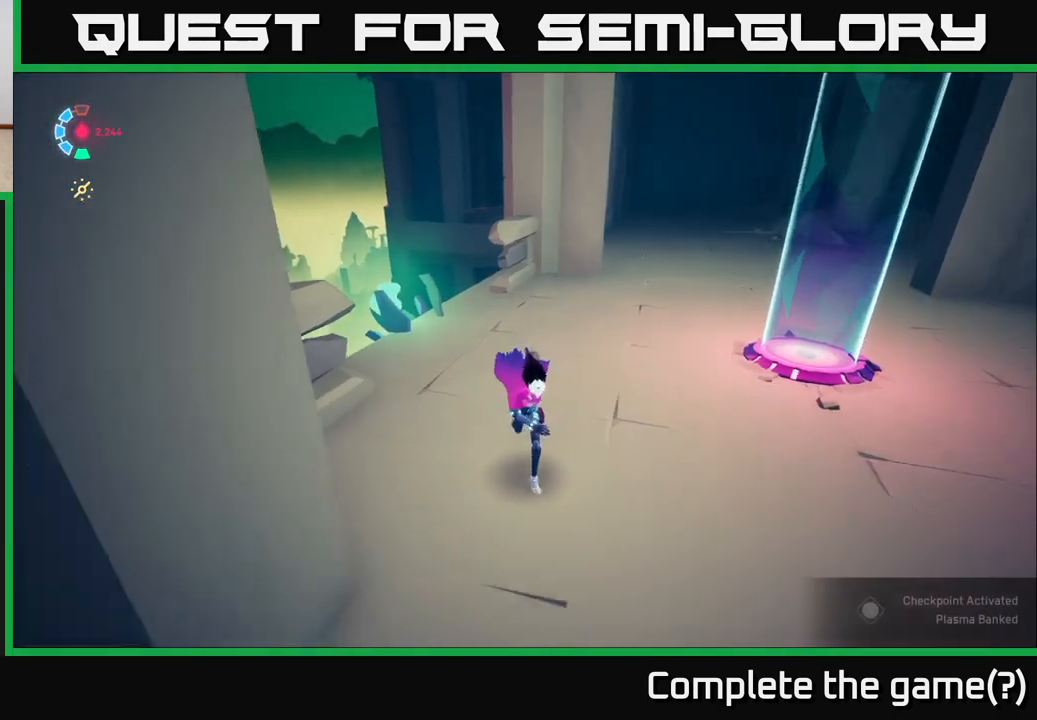
{"buttons": ["L2"], "left_stick": "up", "right_stick": "center", "events": [[183, "right_stick", "center"], [233, "left_stick", "up"], [383, "L2", "down"]]}
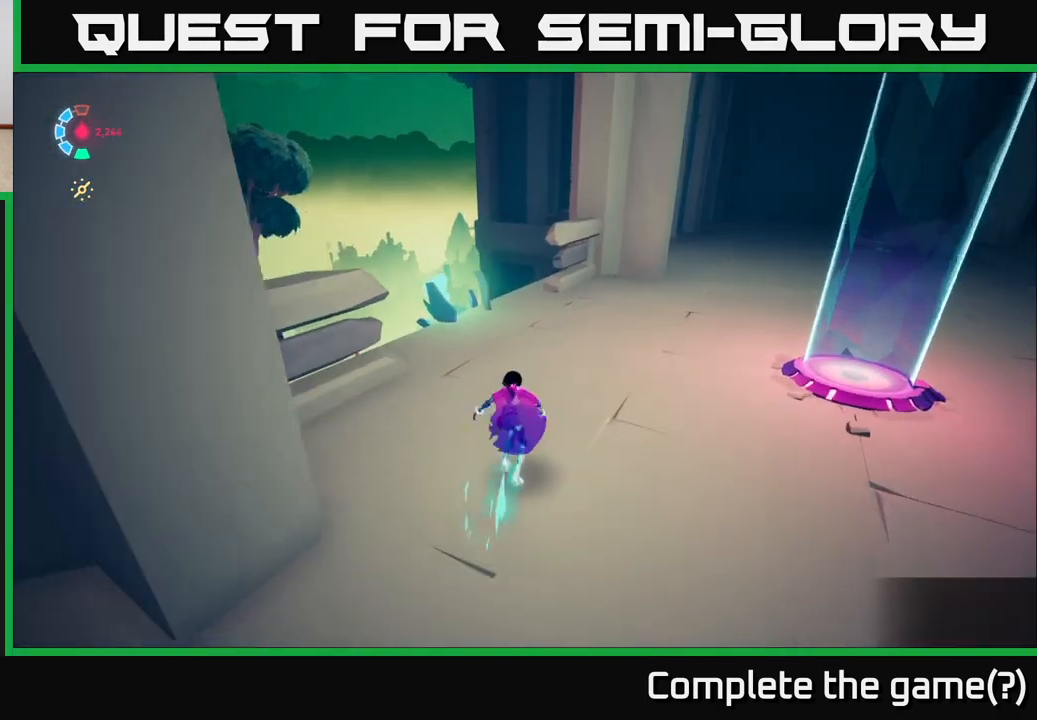
{"buttons": ["L2"], "left_stick": "up", "right_stick": "center", "events": [[333, "left_stick", "up-left"], [483, "left_stick", "up"]]}
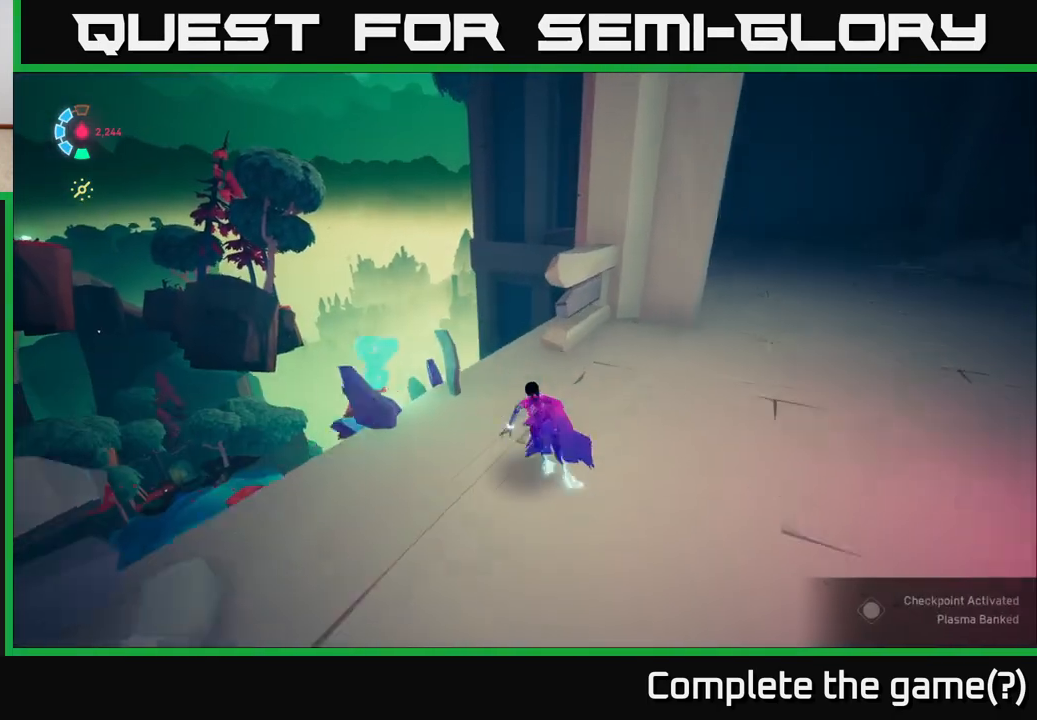
{"buttons": ["A", "L2"], "left_stick": "up", "right_stick": "center", "events": [[400, "A", "down"]]}
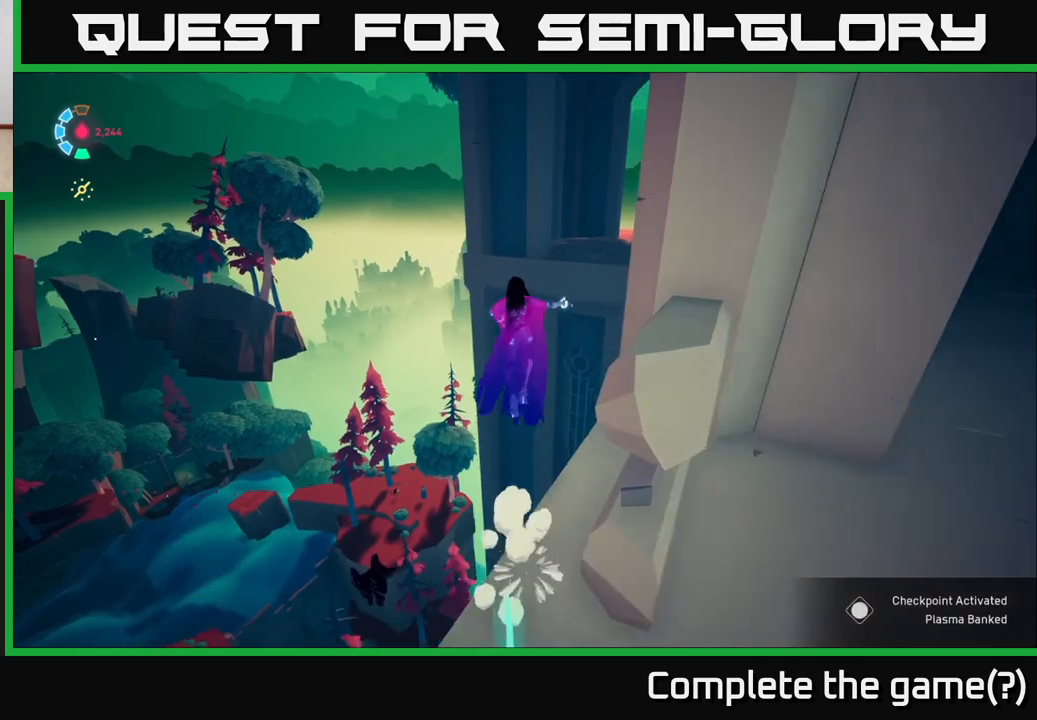
{"buttons": ["A", "L2"], "left_stick": "up-right", "right_stick": "center", "events": [[267, "left_stick", "up-right"]]}
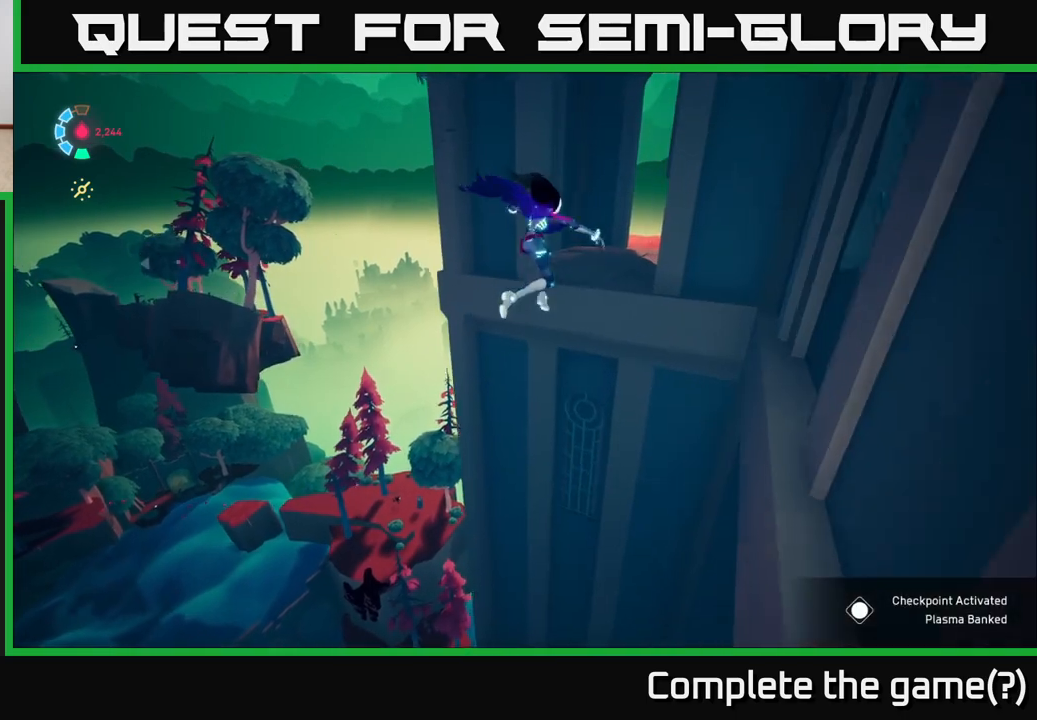
{"buttons": ["A", "L2"], "left_stick": "up", "right_stick": "center", "events": [[33, "A", "up"], [200, "left_stick", "up"], [367, "A", "down"]]}
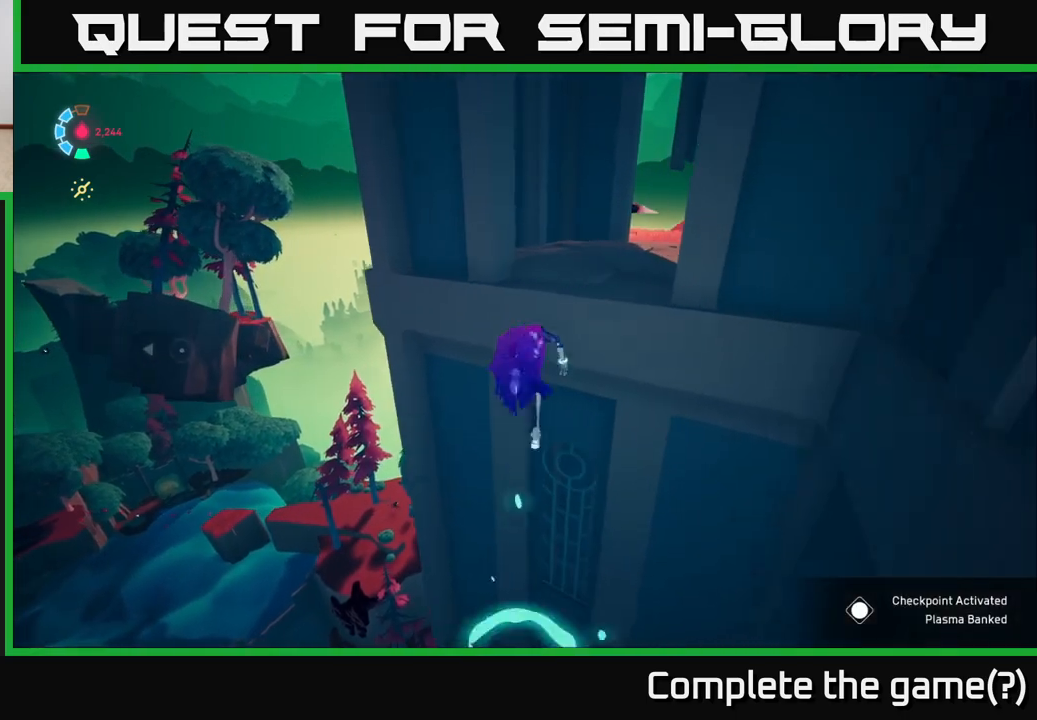
{"buttons": ["L2"], "left_stick": "up-right", "right_stick": "center", "events": [[117, "left_stick", "up-right"], [483, "A", "up"]]}
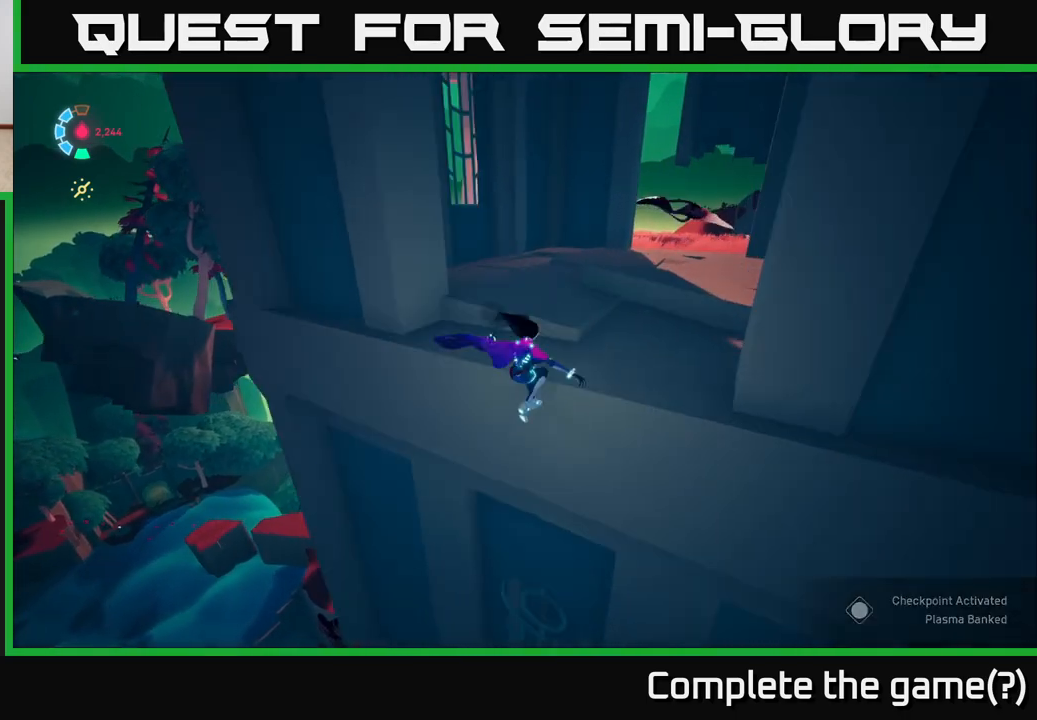
{"buttons": ["L2"], "left_stick": "up", "right_stick": "center", "events": [[183, "right_stick", "up-right"], [467, "right_stick", "center"], [500, "left_stick", "up"]]}
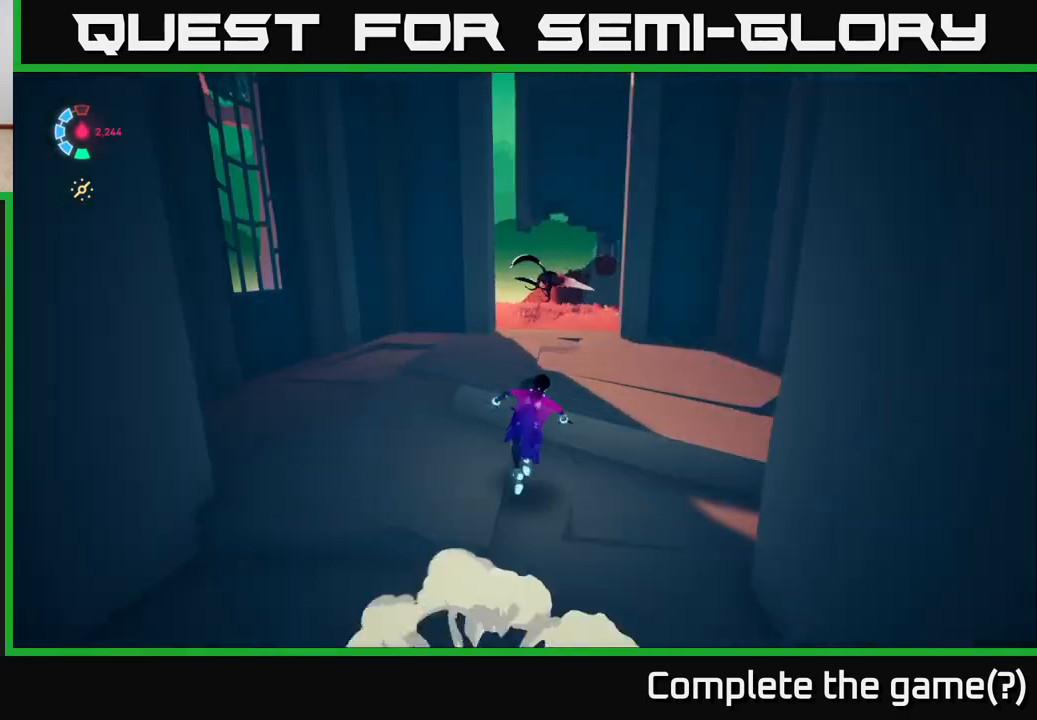
{"buttons": ["L2"], "left_stick": "up", "right_stick": "center", "events": []}
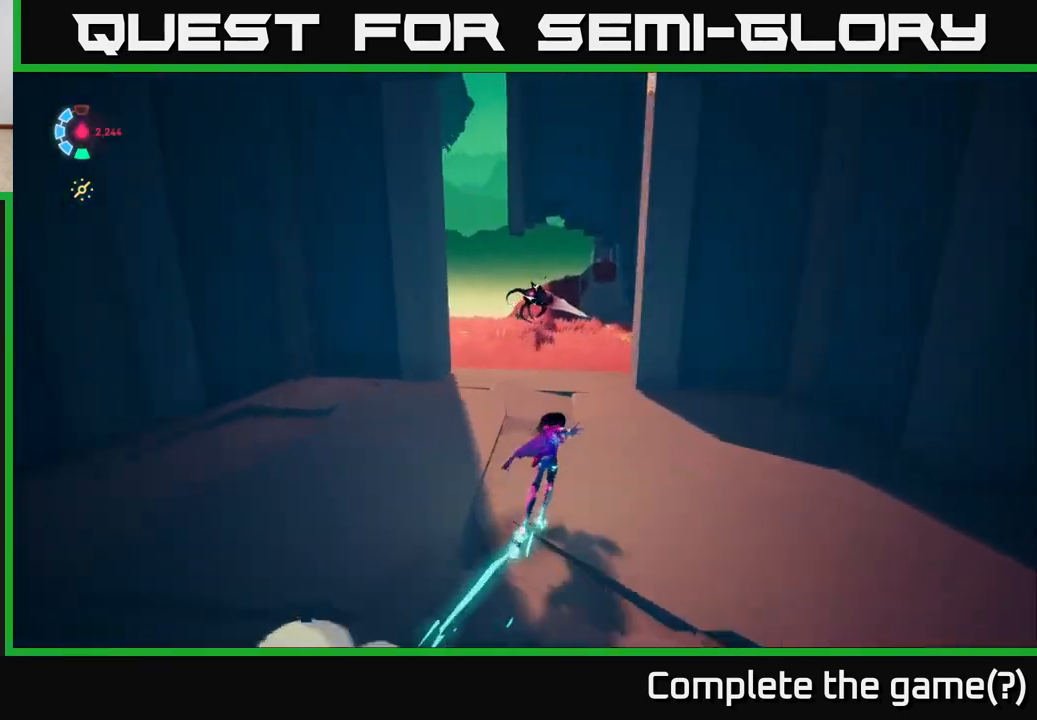
{"buttons": ["L2"], "left_stick": "up", "right_stick": "center", "events": []}
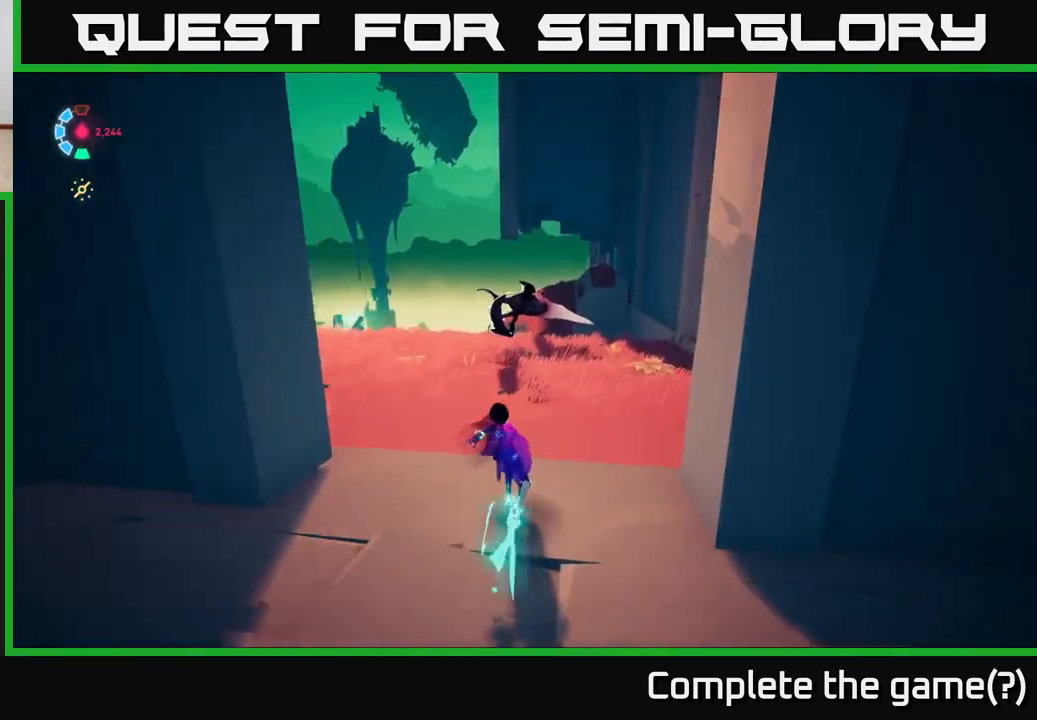
{"buttons": ["X"], "left_stick": "up", "right_stick": "center", "events": [[400, "L2", "up"], [400, "X", "down"]]}
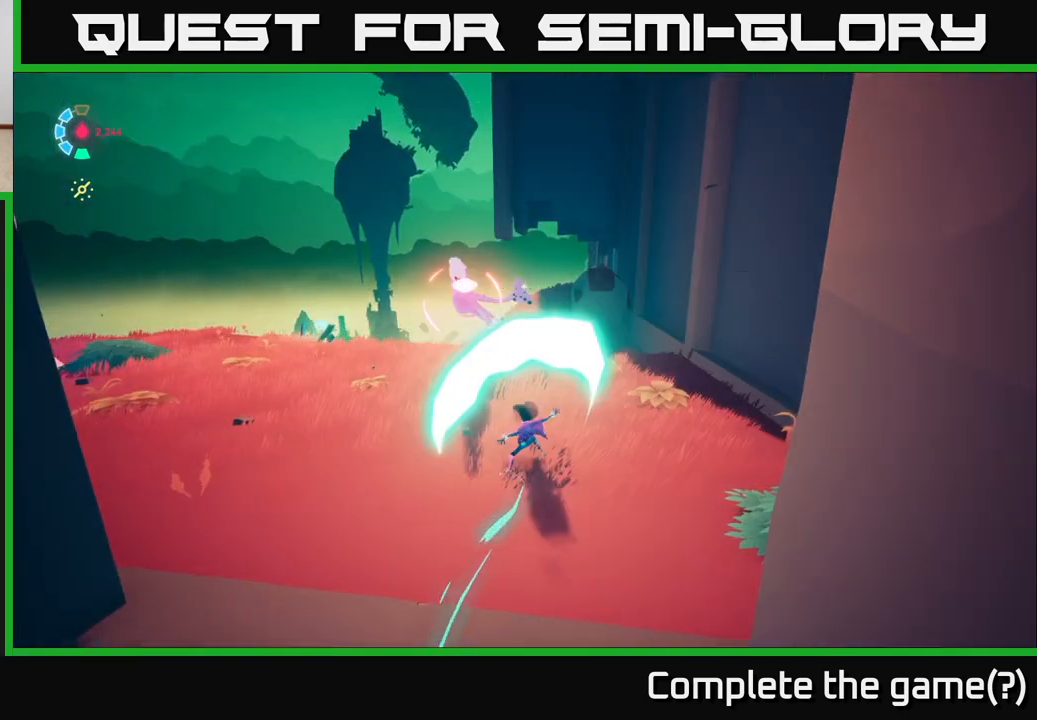
{"buttons": [], "left_stick": "left", "right_stick": "center", "events": [[33, "left_stick", "center"], [83, "X", "up"], [250, "X", "down"], [267, "left_stick", "left"], [400, "X", "up"]]}